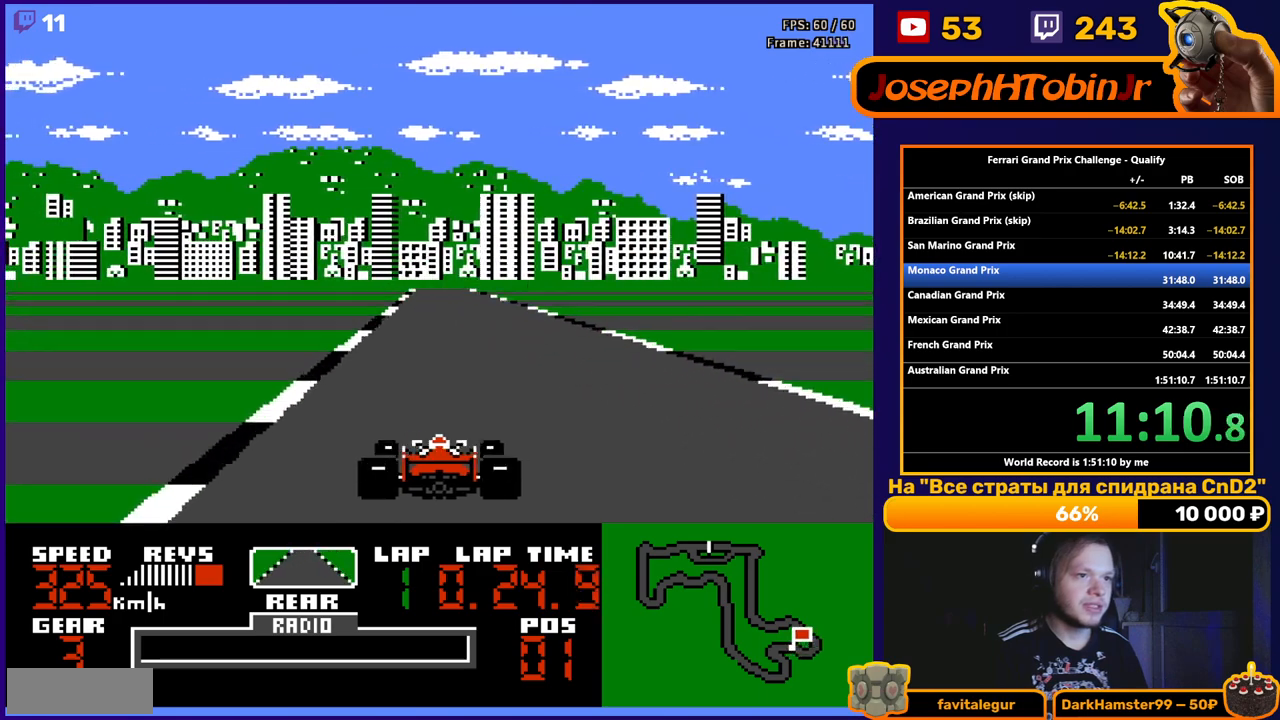
Gameplay with a controller (Nintendo layout); each line is a JSON object with the inputs held at the frame after it. "events" lists button and stick changes between this image and that frame as [ms after this image, input, new state], when the widget could be followed in between. Not read: L3 R3.
{"buttons": ["A"], "events": [[150, "DPAD_RIGHT", "down"], [250, "DPAD_RIGHT", "up"]]}
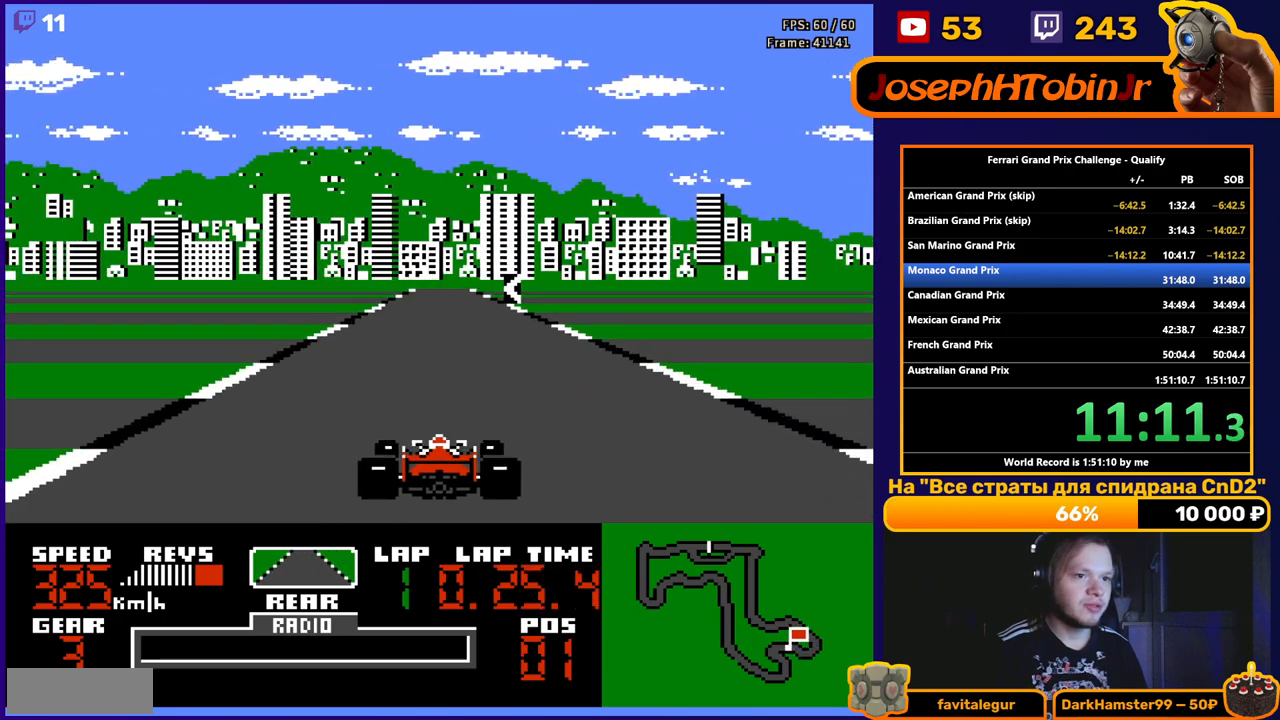
{"buttons": ["A"], "events": []}
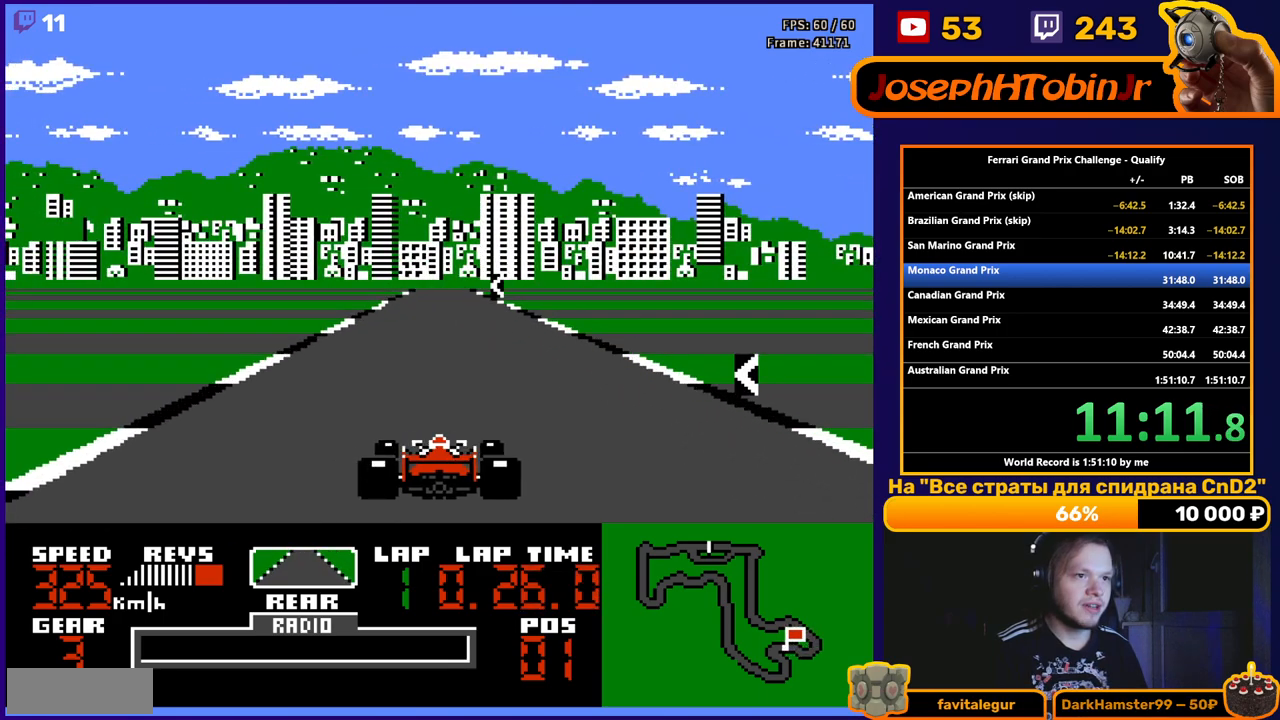
{"buttons": ["A", "DPAD_LEFT"], "events": [[250, "DPAD_LEFT", "down"]]}
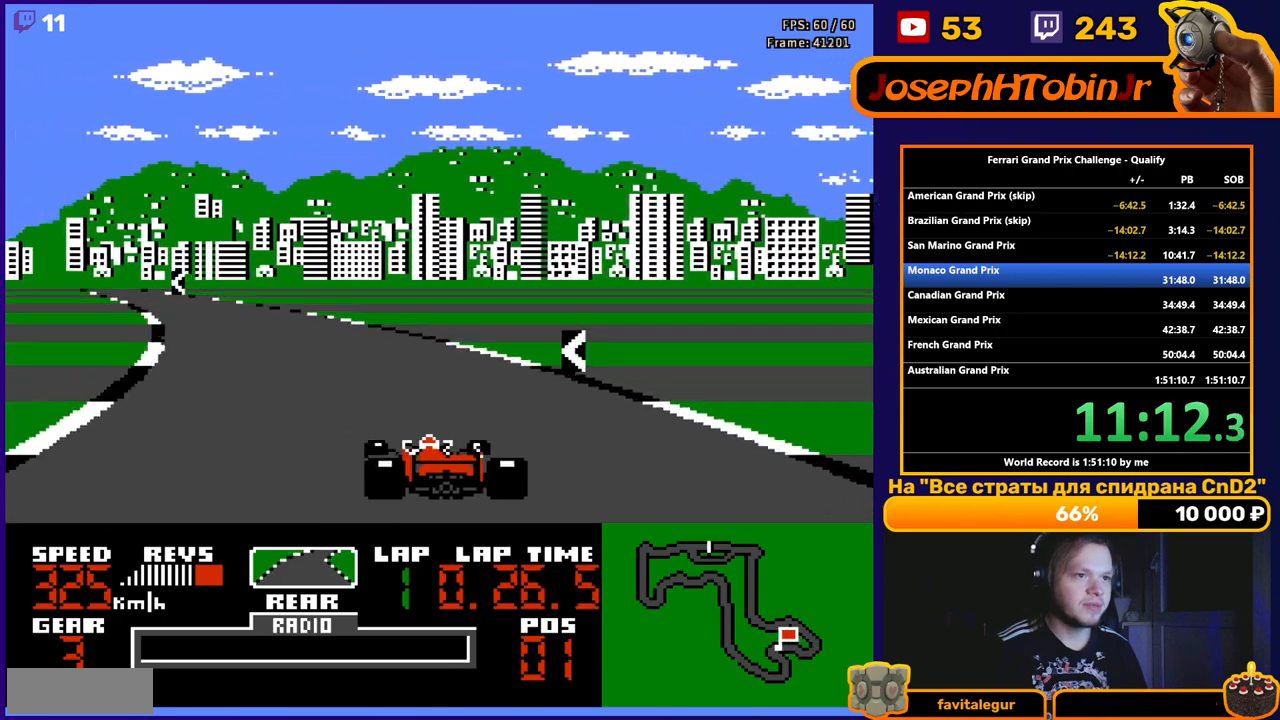
{"buttons": ["A", "DPAD_LEFT"], "events": []}
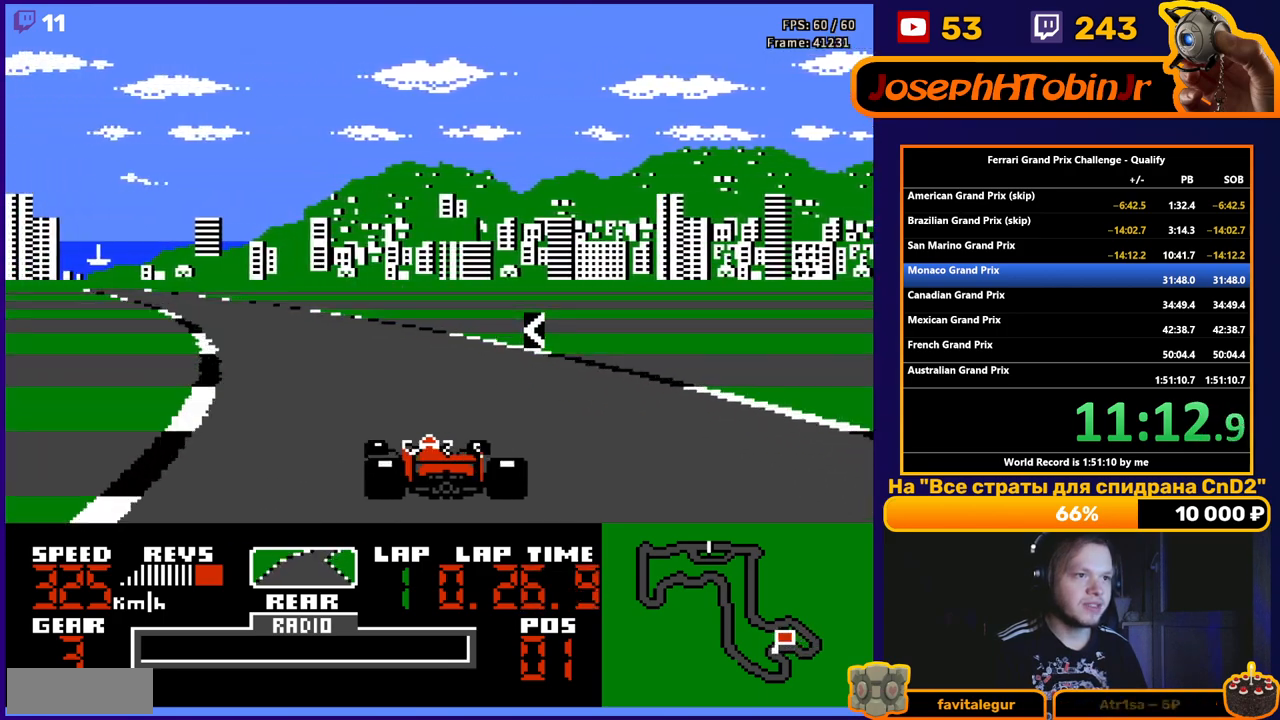
{"buttons": ["A", "DPAD_LEFT"], "events": [[117, "DPAD_LEFT", "up"], [250, "DPAD_LEFT", "down"]]}
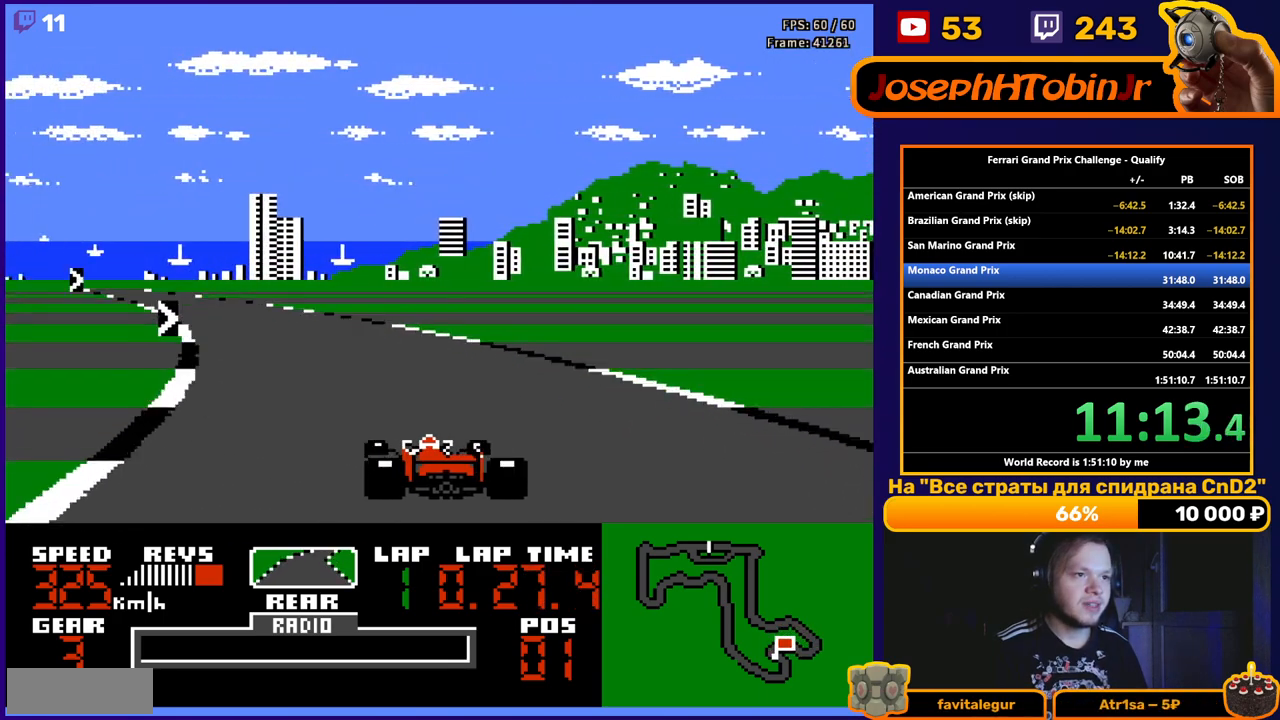
{"buttons": ["A"], "events": [[17, "DPAD_LEFT", "up"], [117, "DPAD_LEFT", "down"], [433, "DPAD_LEFT", "up"]]}
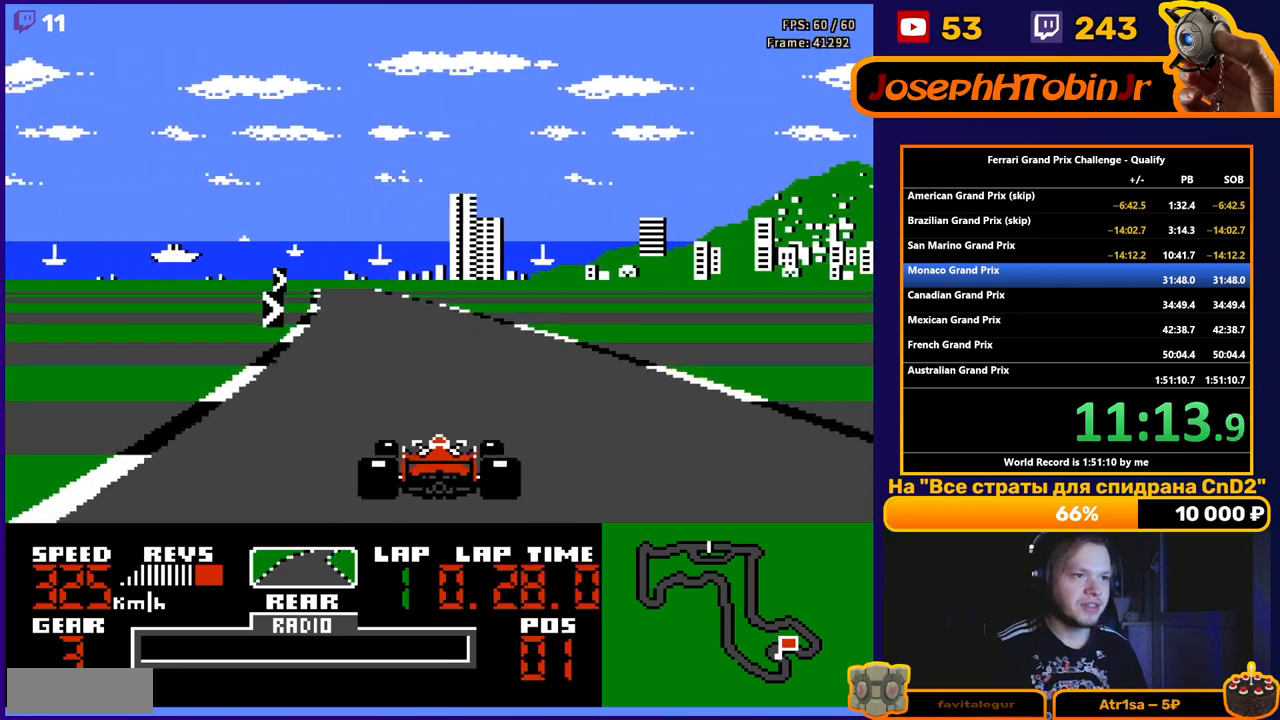
{"buttons": ["A"], "events": [[183, "DPAD_RIGHT", "down"], [417, "DPAD_RIGHT", "up"]]}
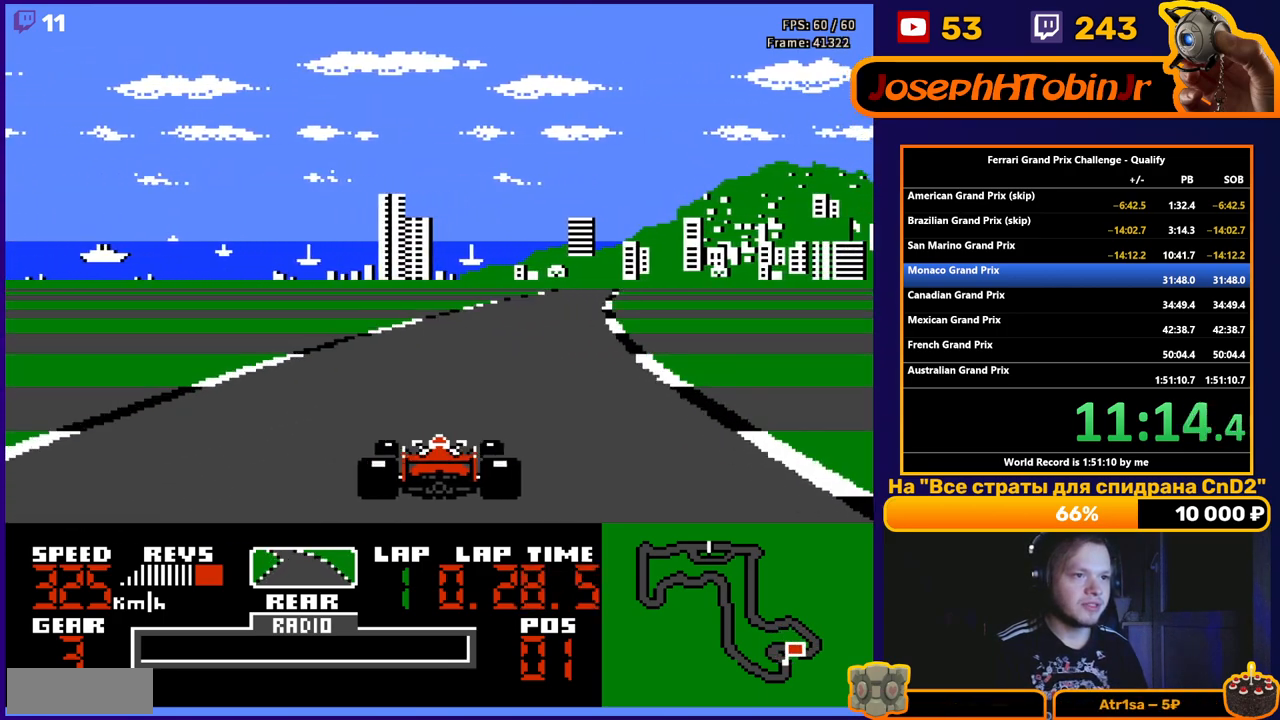
{"buttons": ["A", "DPAD_LEFT"], "events": [[33, "DPAD_RIGHT", "down"], [217, "DPAD_RIGHT", "up"], [383, "DPAD_LEFT", "down"]]}
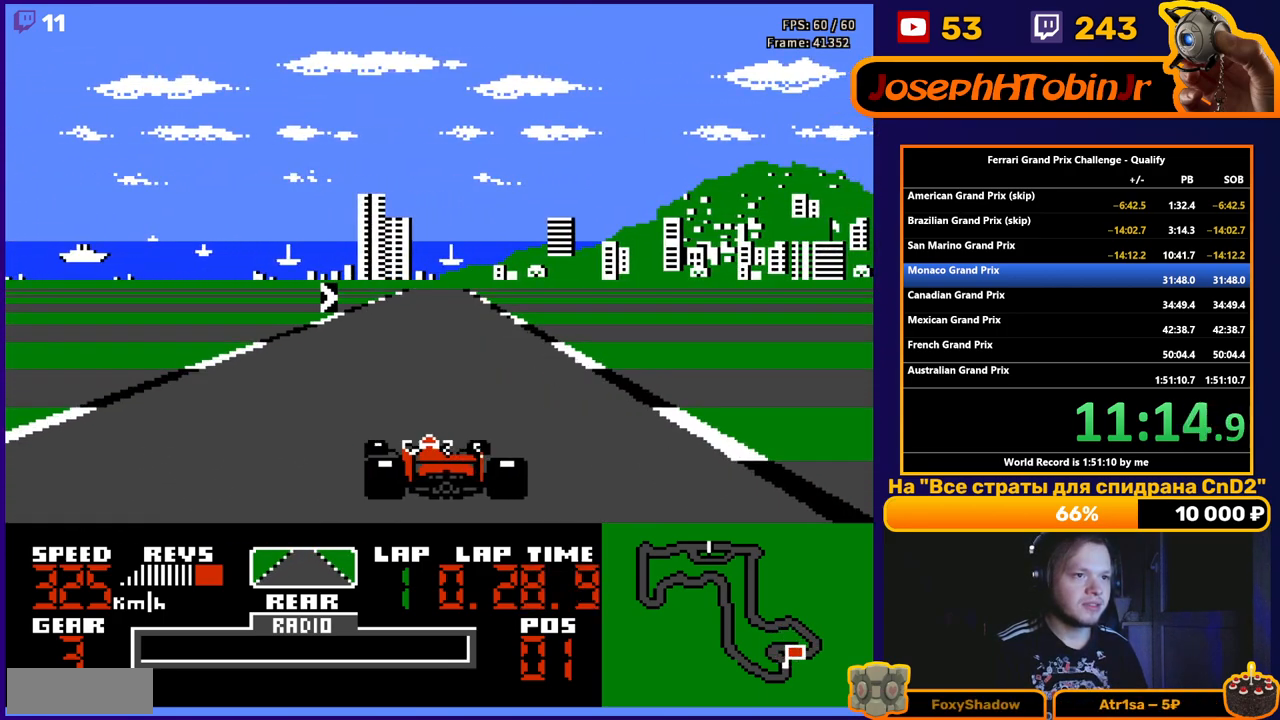
{"buttons": ["A"], "events": [[17, "DPAD_LEFT", "up"], [167, "DPAD_RIGHT", "down"], [283, "DPAD_RIGHT", "up"]]}
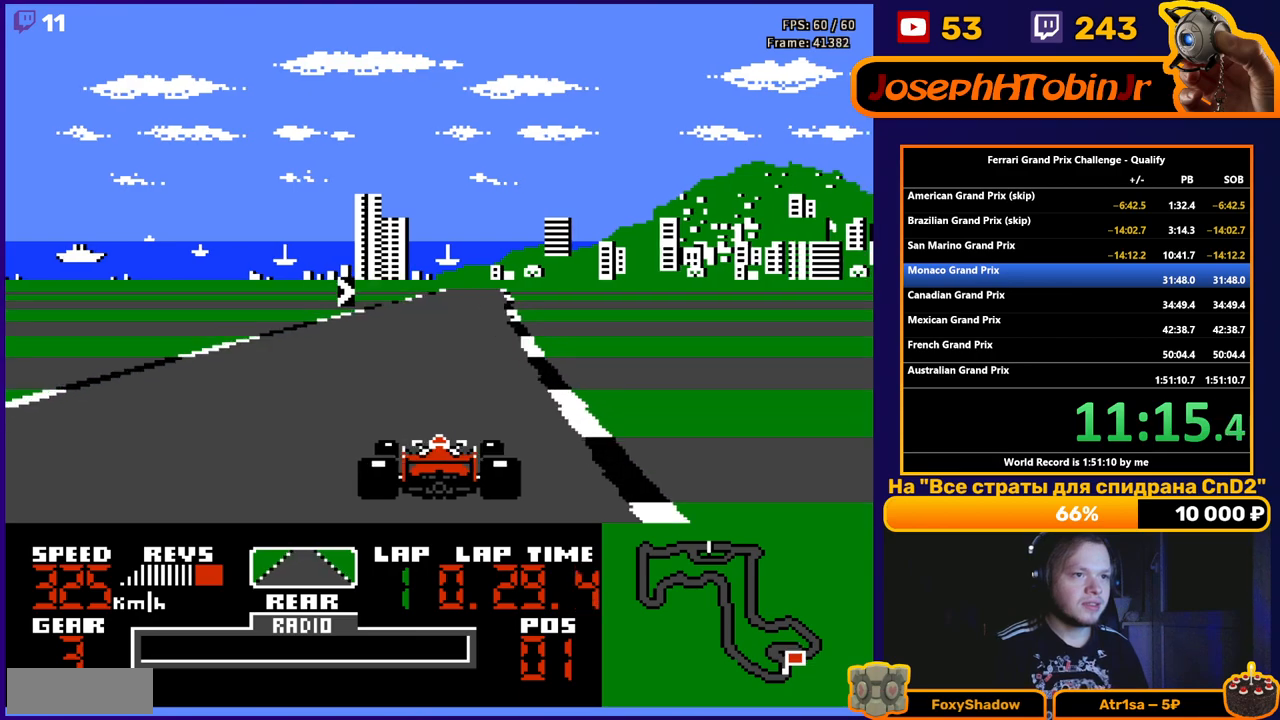
{"buttons": ["A", "DPAD_RIGHT"], "events": [[250, "DPAD_RIGHT", "down"]]}
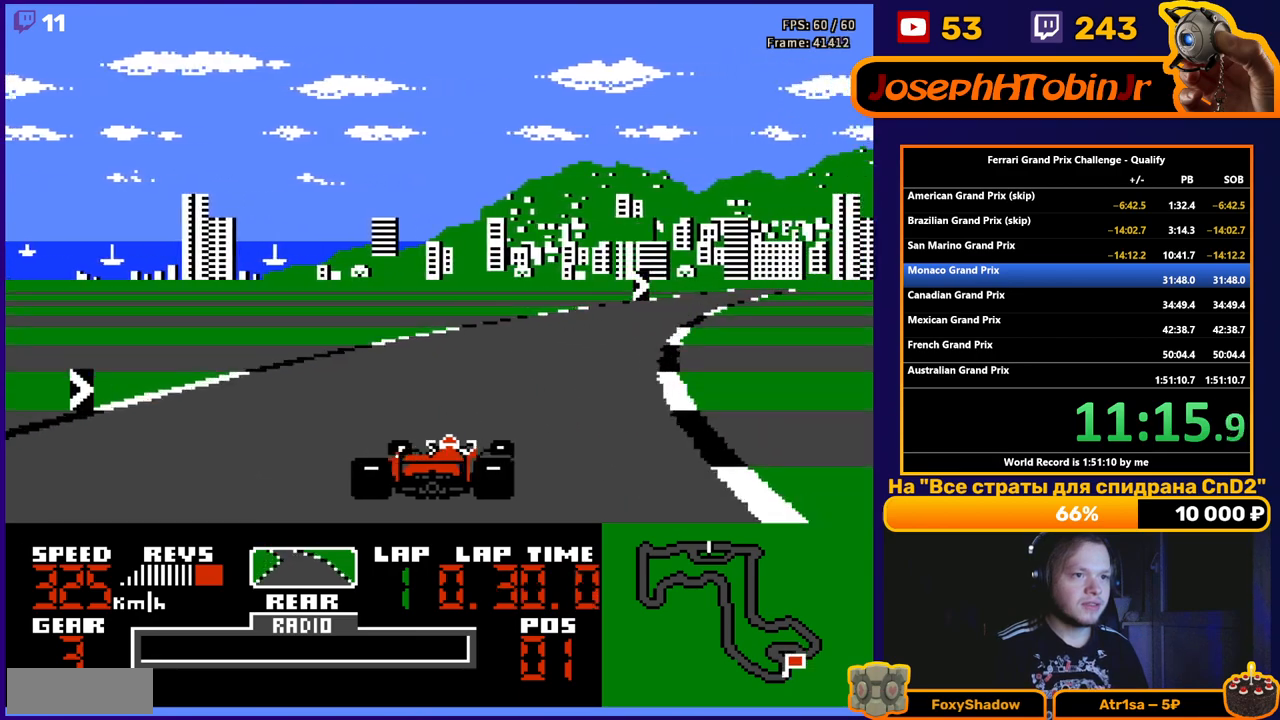
{"buttons": ["A"], "events": [[50, "DPAD_RIGHT", "up"], [183, "DPAD_RIGHT", "down"], [500, "DPAD_RIGHT", "up"]]}
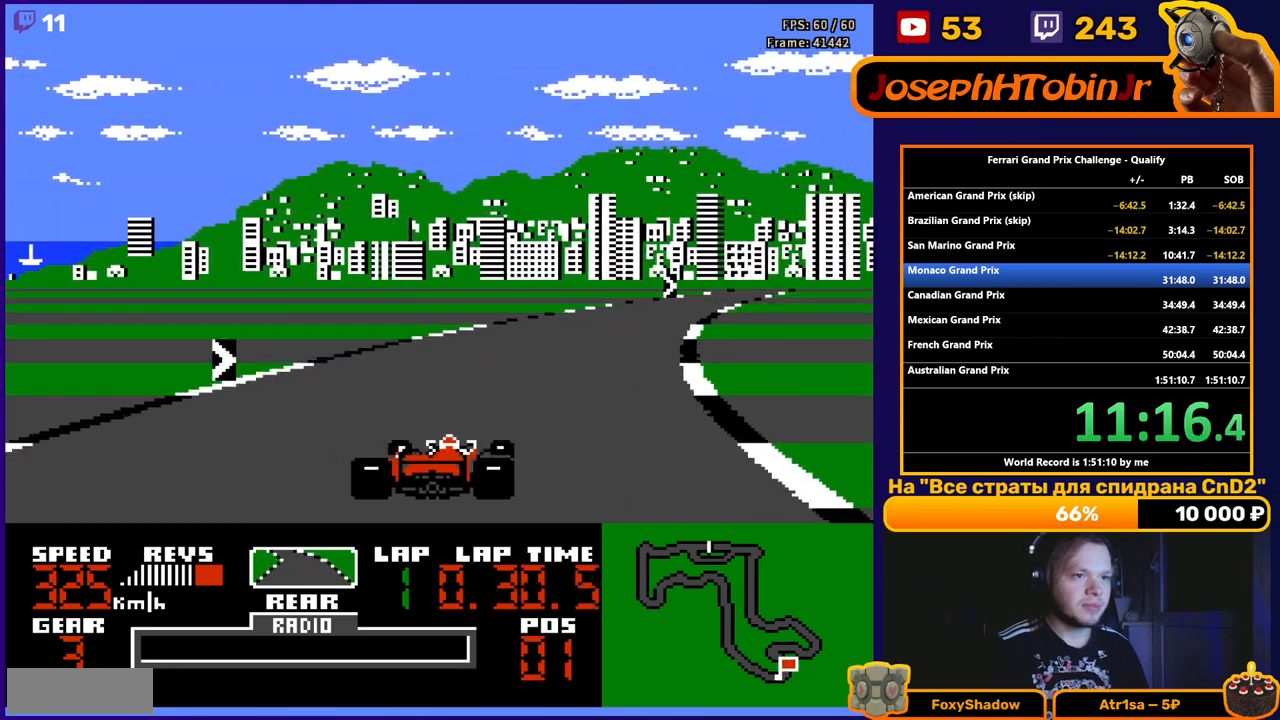
{"buttons": ["A", "DPAD_RIGHT"], "events": [[100, "DPAD_RIGHT", "down"]]}
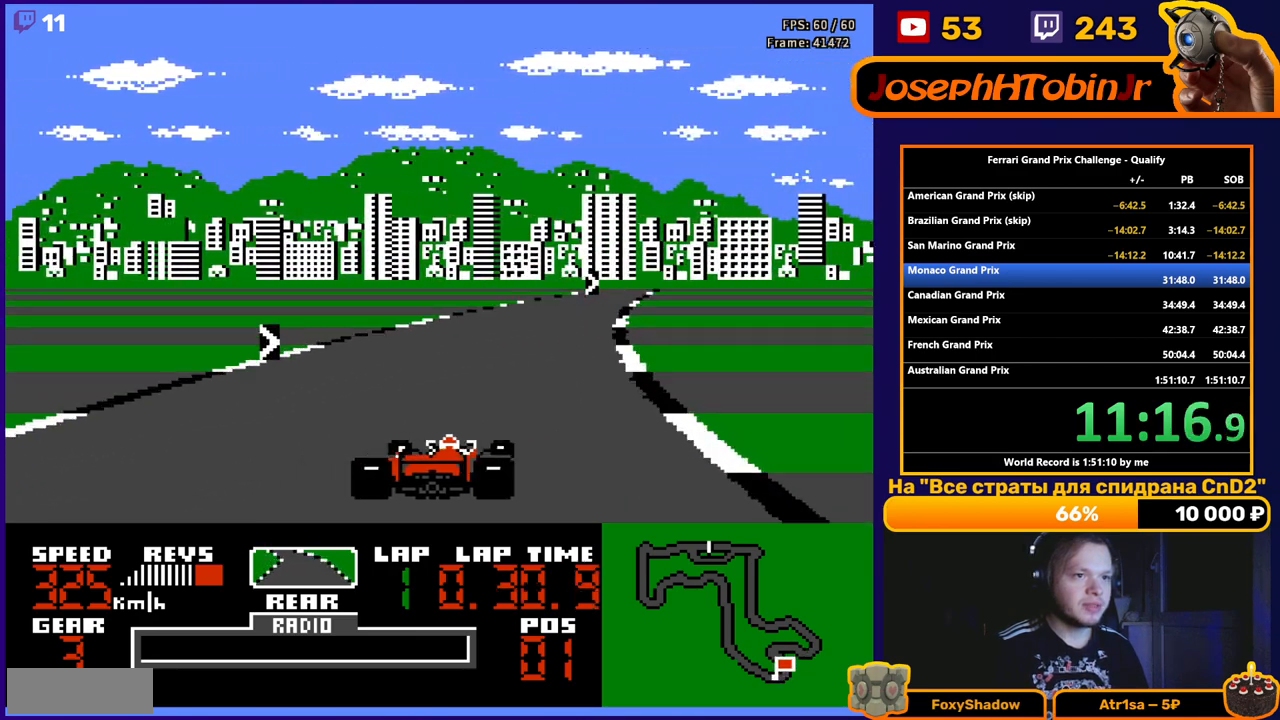
{"buttons": ["A"], "events": [[17, "DPAD_RIGHT", "up"], [133, "DPAD_RIGHT", "down"], [233, "DPAD_RIGHT", "up"]]}
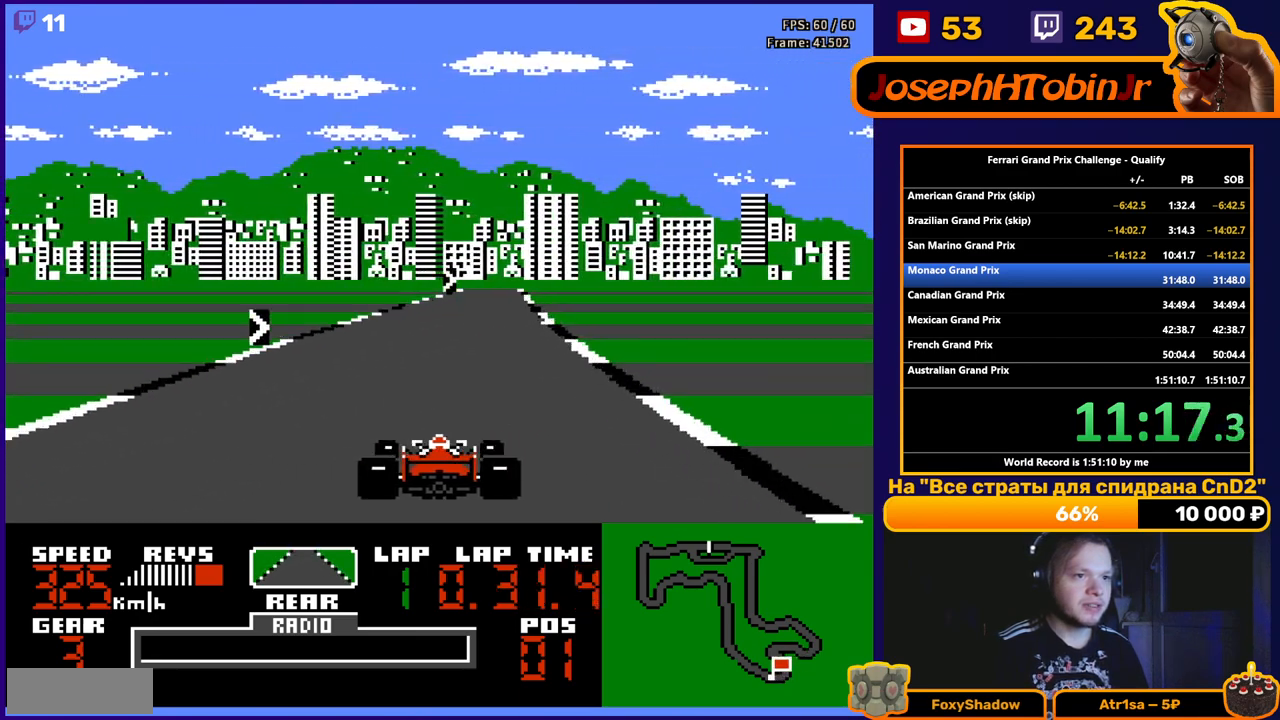
{"buttons": ["A"], "events": [[167, "DPAD_RIGHT", "down"], [250, "DPAD_RIGHT", "up"]]}
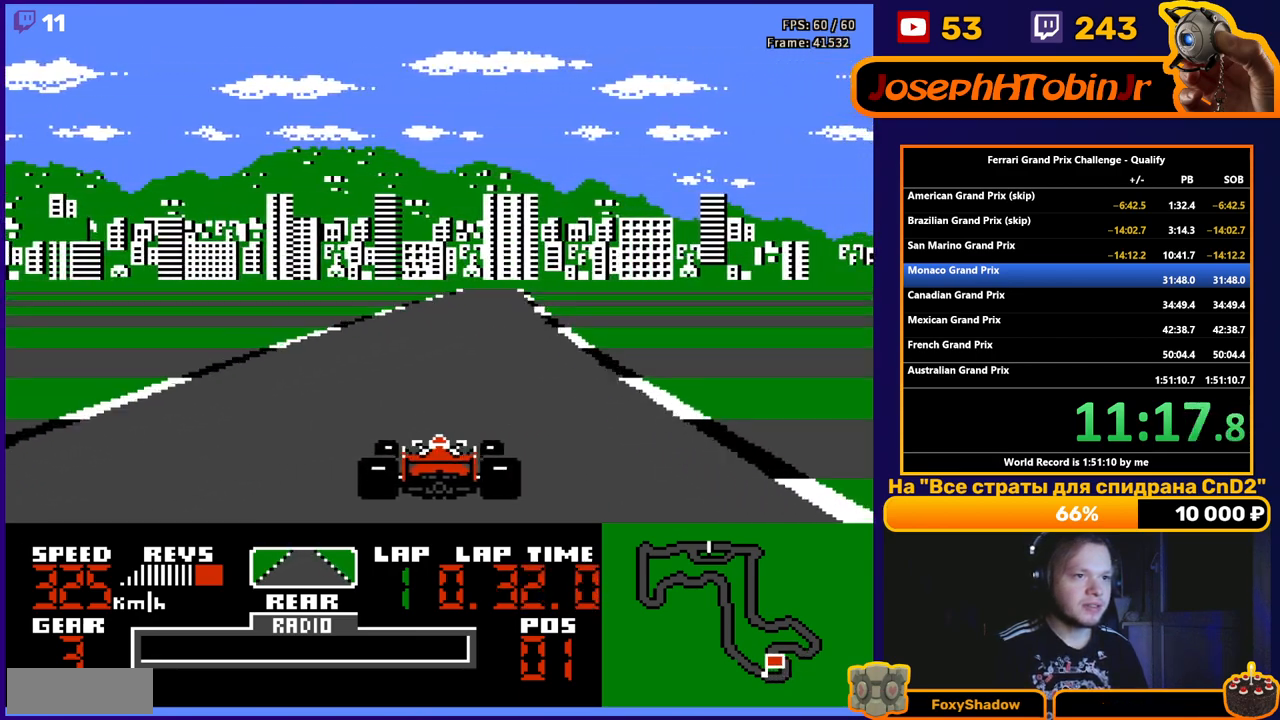
{"buttons": ["A"], "events": [[167, "DPAD_RIGHT", "down"], [250, "DPAD_RIGHT", "up"]]}
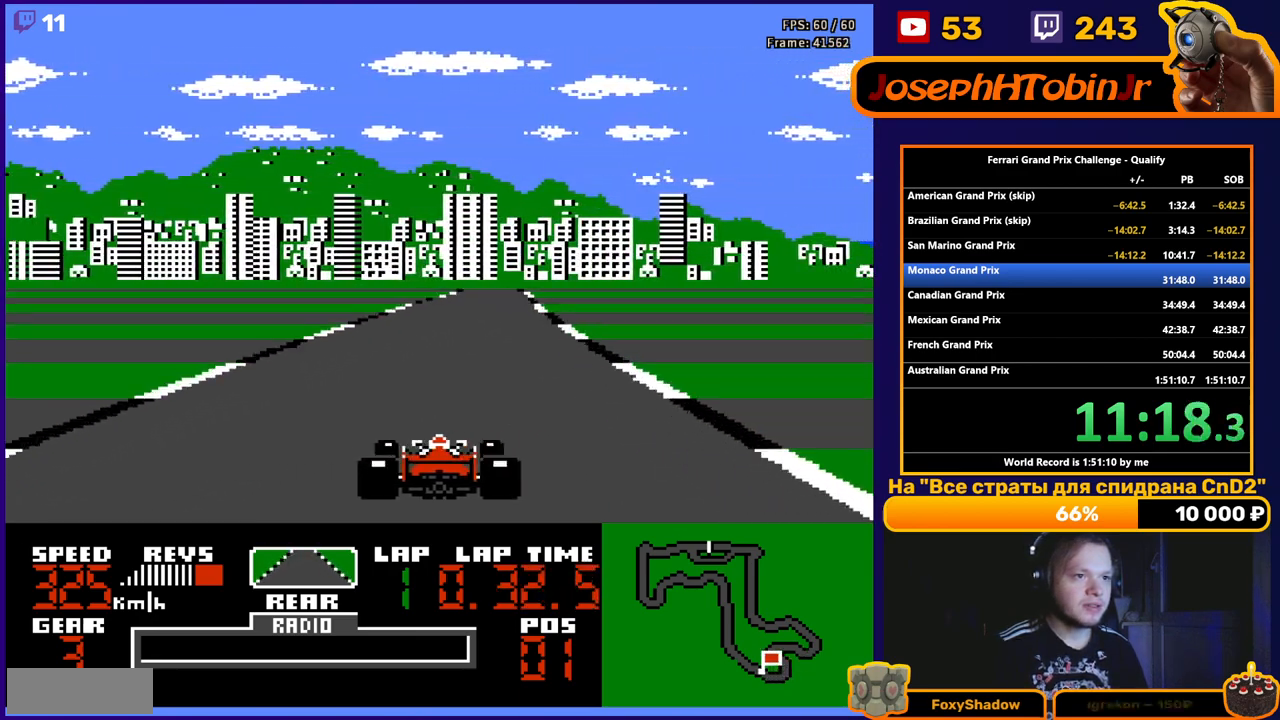
{"buttons": ["A"], "events": [[167, "DPAD_RIGHT", "down"], [233, "DPAD_RIGHT", "up"]]}
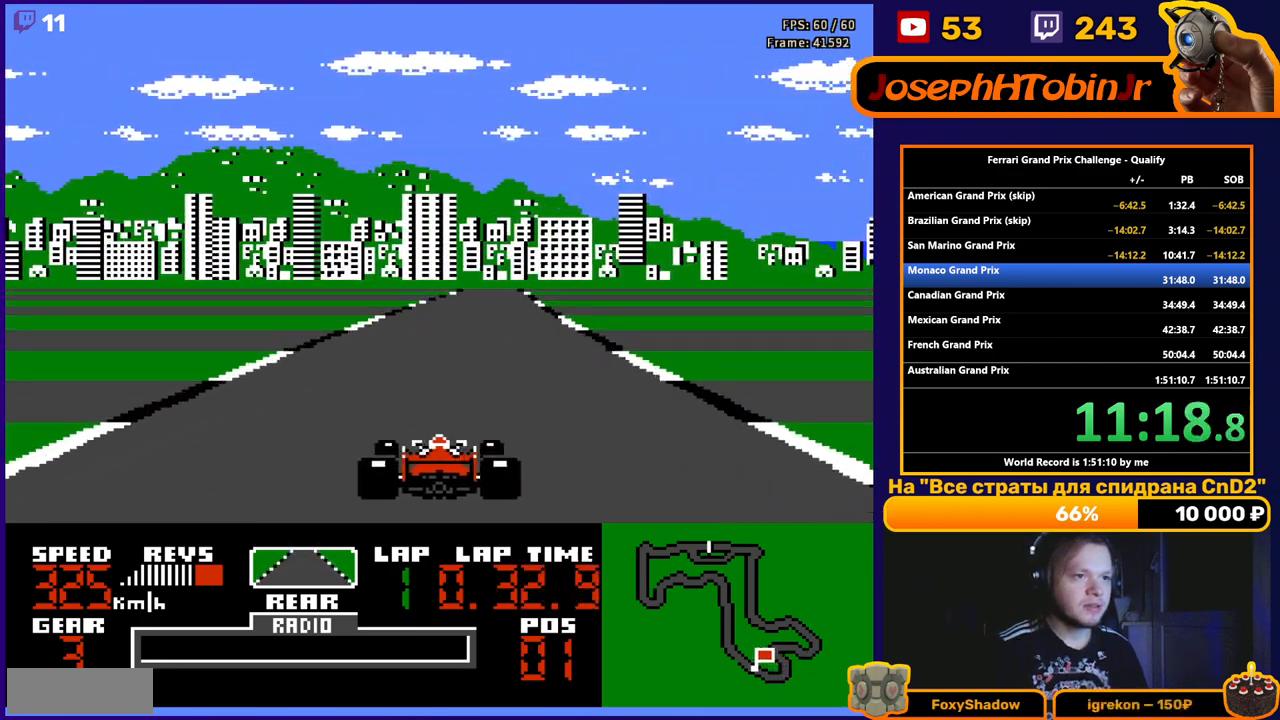
{"buttons": ["A"], "events": [[167, "DPAD_RIGHT", "down"], [233, "DPAD_RIGHT", "up"]]}
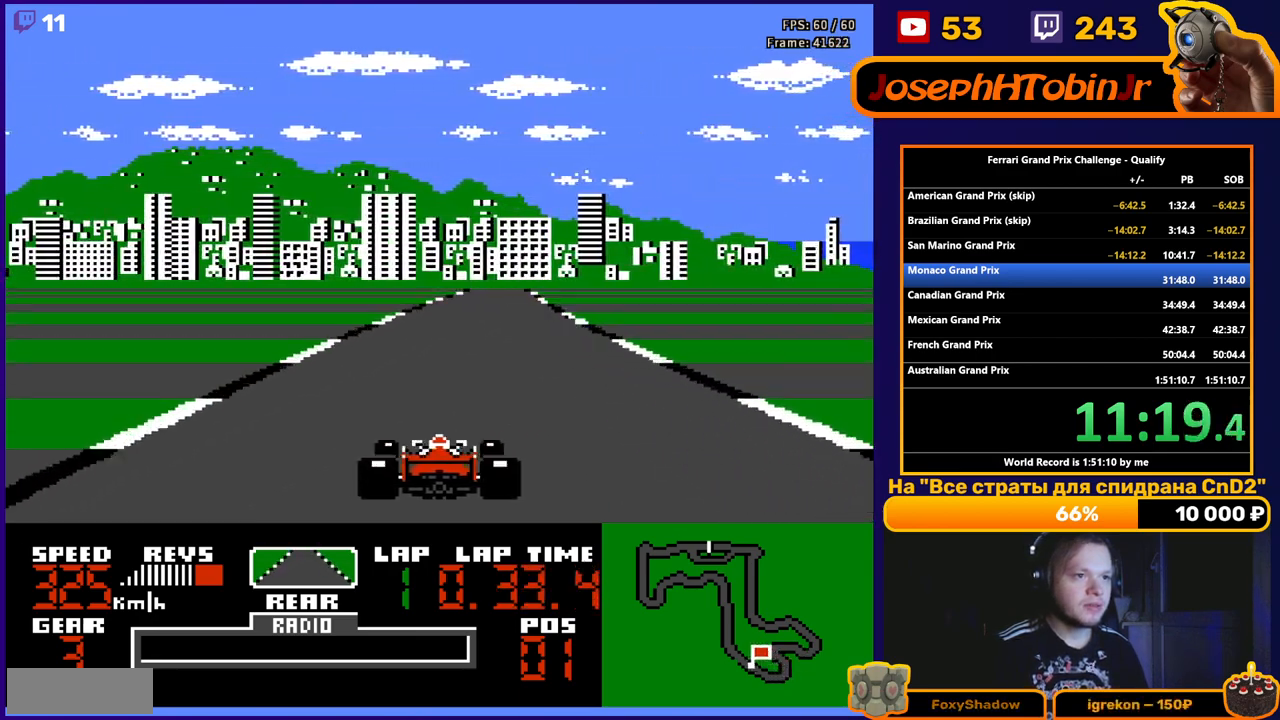
{"buttons": ["A"], "events": [[50, "DPAD_RIGHT", "down"], [117, "DPAD_RIGHT", "up"]]}
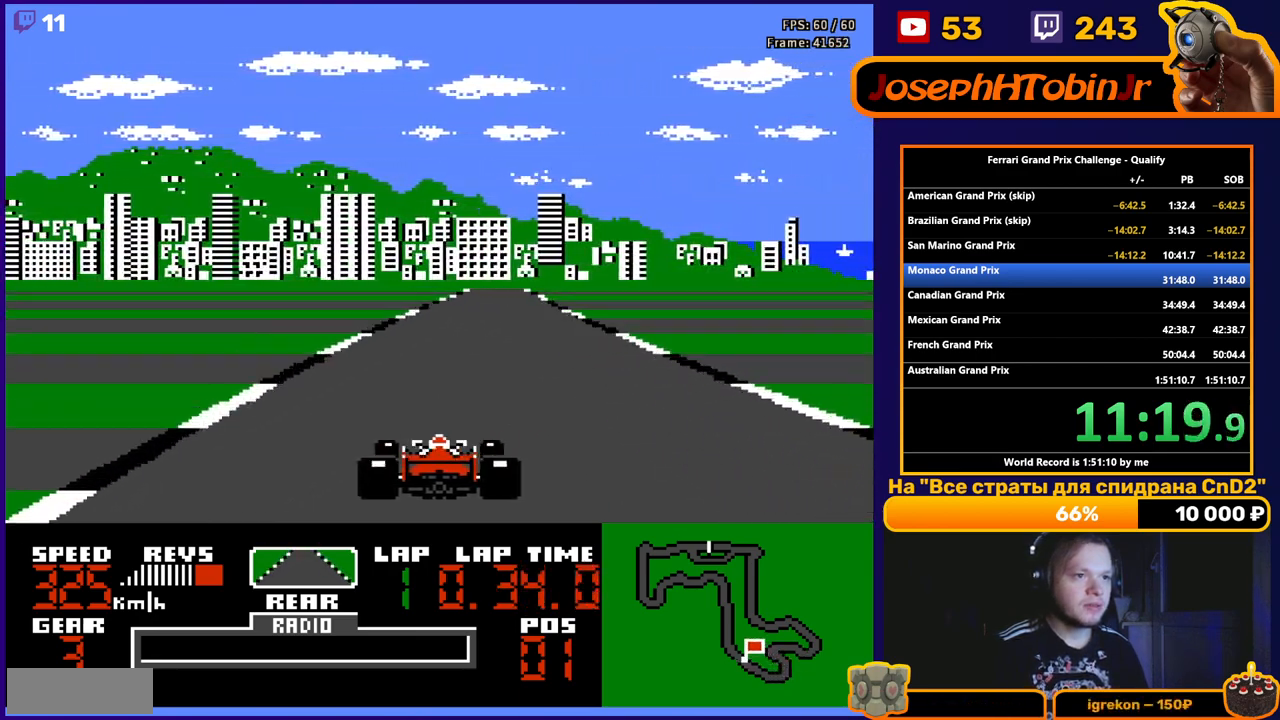
{"buttons": ["A", "DPAD_RIGHT"], "events": [[50, "DPAD_RIGHT", "down"], [133, "DPAD_RIGHT", "up"], [500, "DPAD_RIGHT", "down"]]}
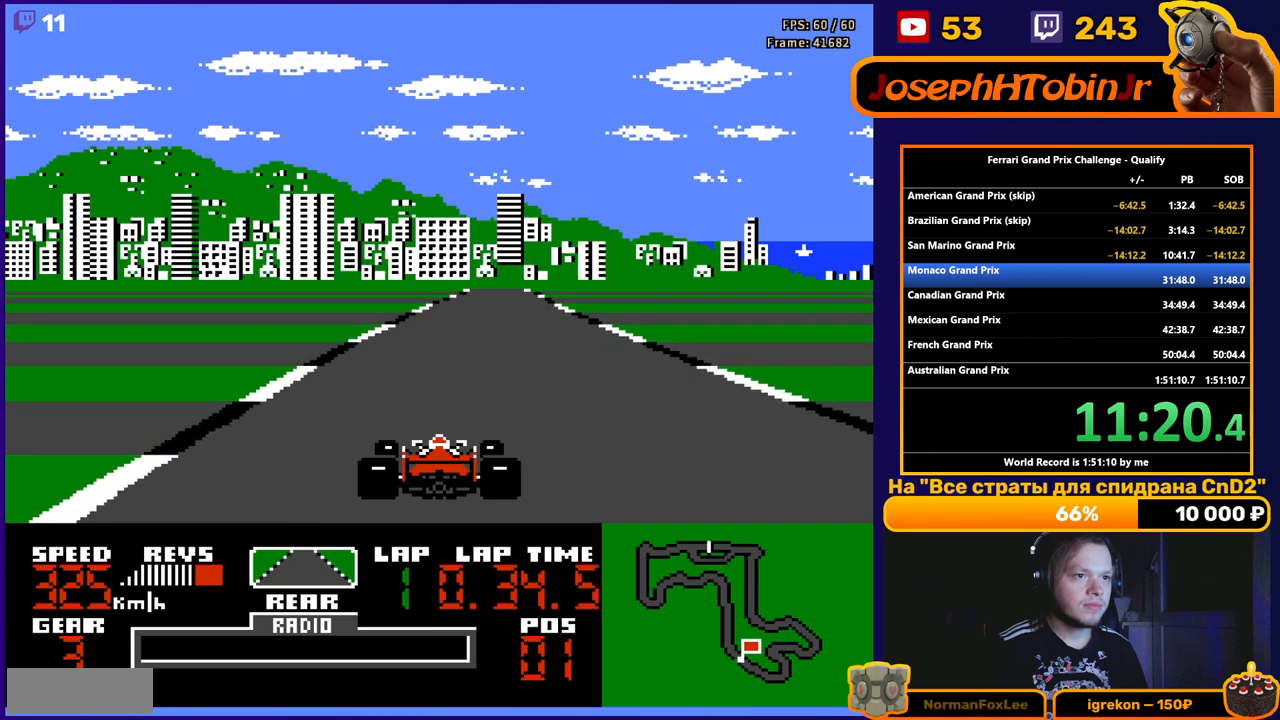
{"buttons": ["A", "DPAD_RIGHT"], "events": [[83, "DPAD_RIGHT", "up"], [467, "DPAD_RIGHT", "down"]]}
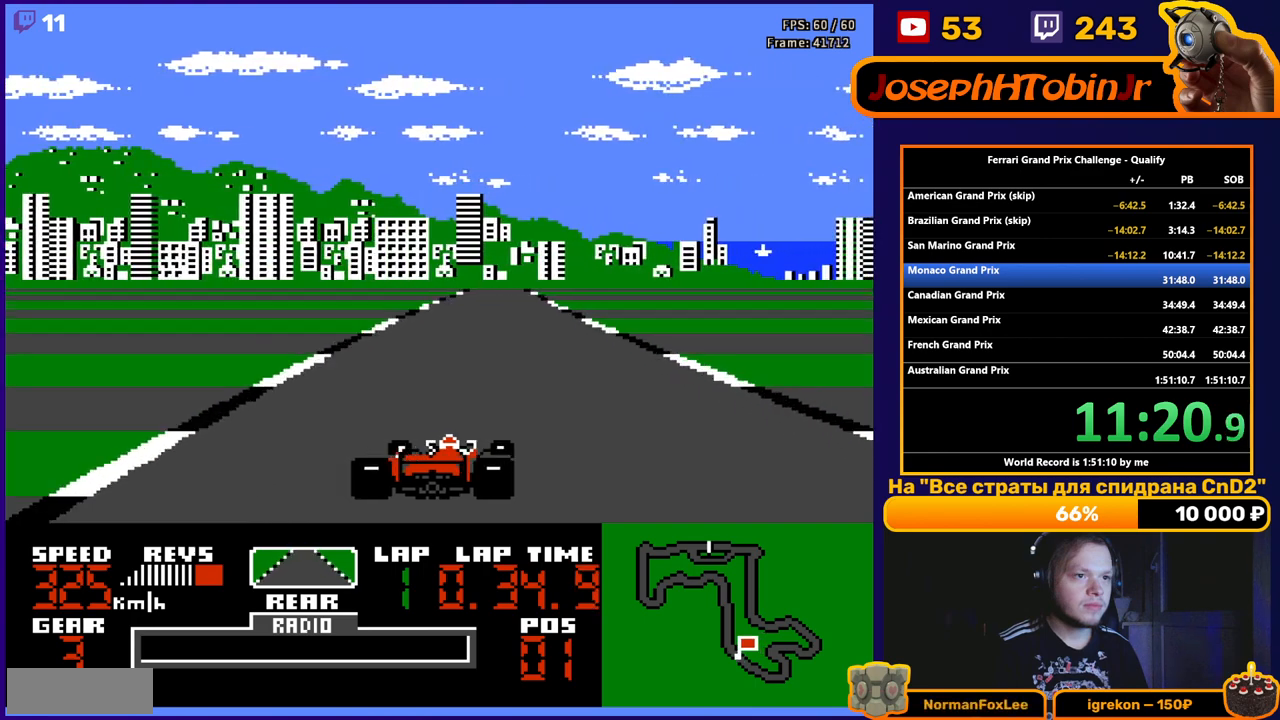
{"buttons": ["A"], "events": [[50, "DPAD_RIGHT", "up"], [400, "DPAD_RIGHT", "down"], [483, "DPAD_RIGHT", "up"]]}
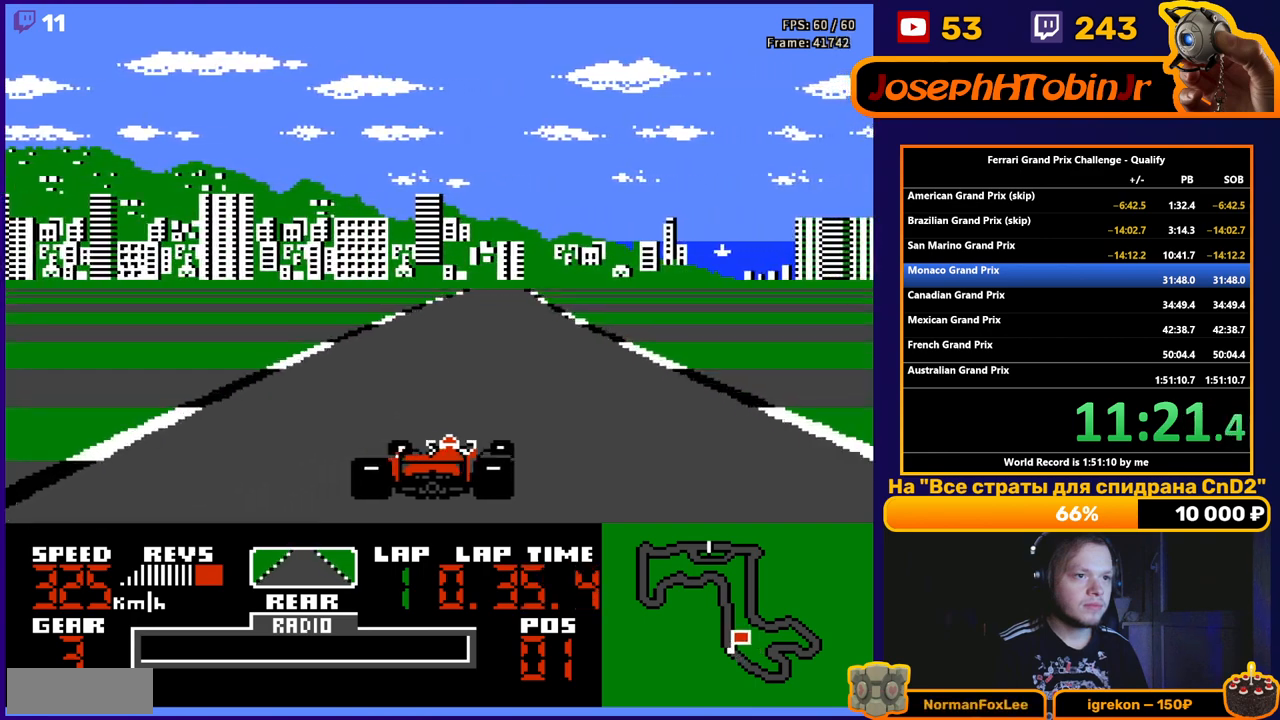
{"buttons": ["A"], "events": [[333, "DPAD_RIGHT", "down"], [433, "DPAD_RIGHT", "up"]]}
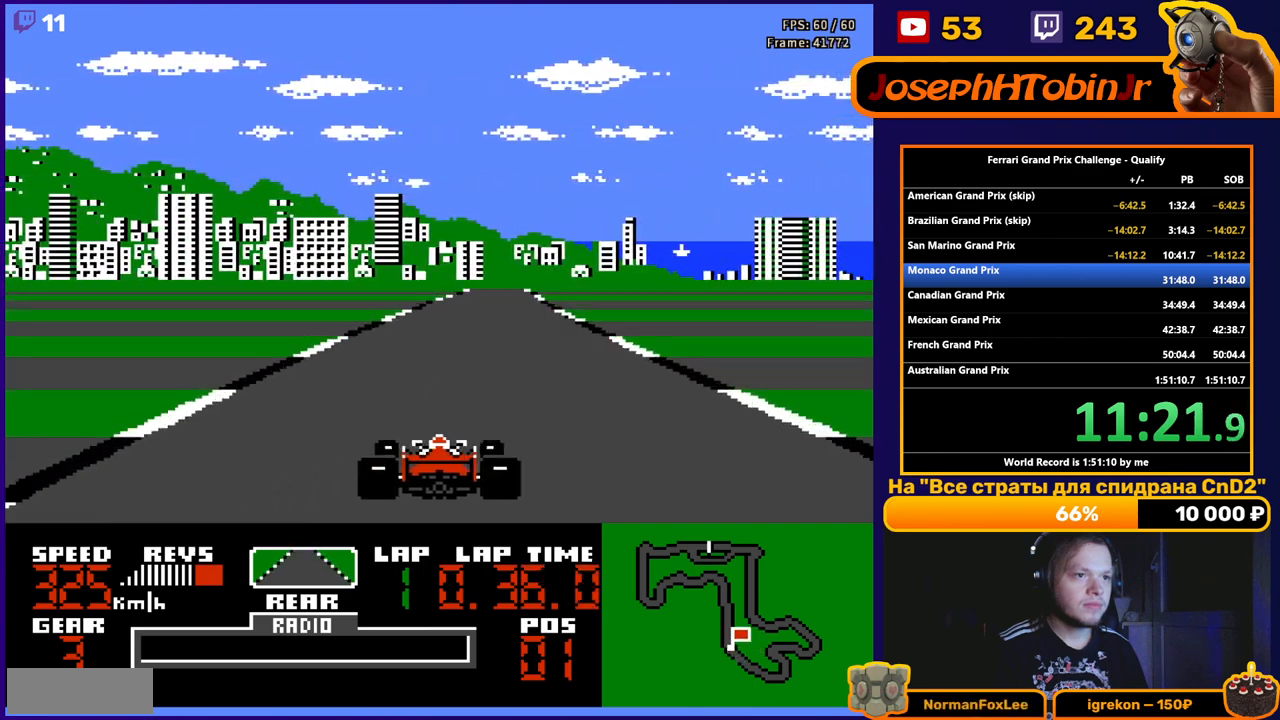
{"buttons": ["A"], "events": [[300, "DPAD_RIGHT", "down"], [317, "DPAD_RIGHT", "up"]]}